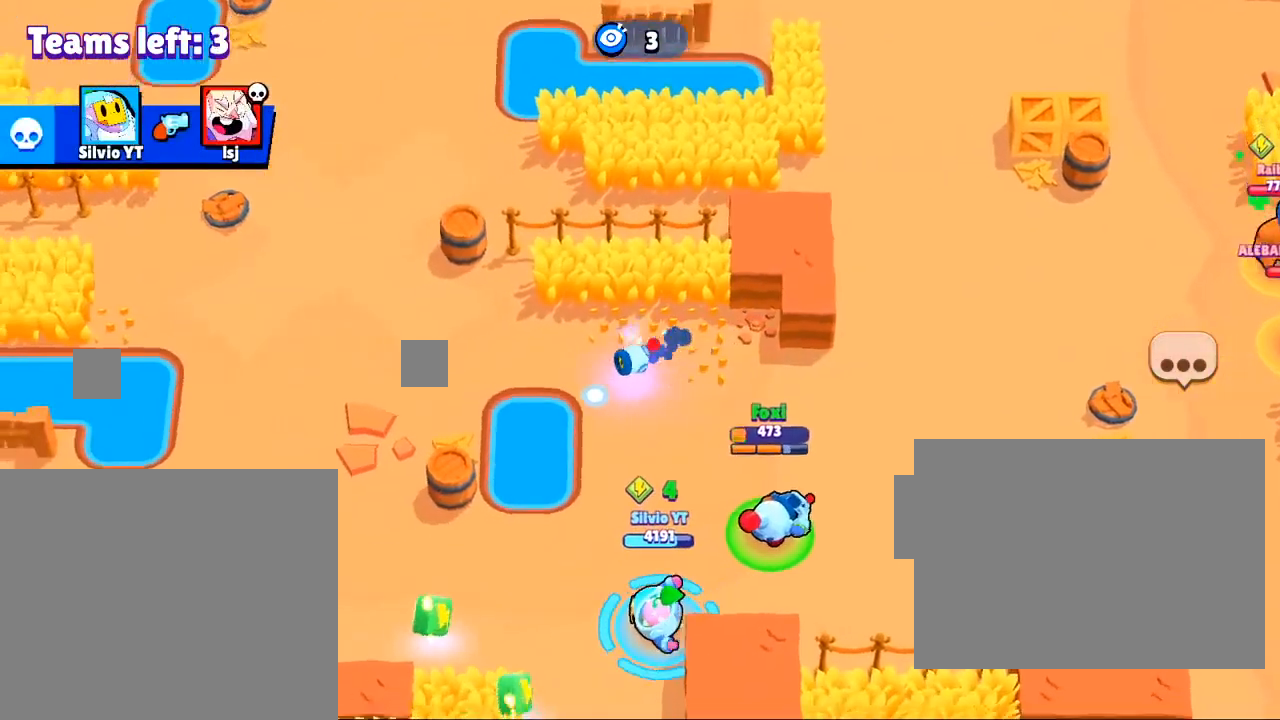
Gameplay with a controller (PlayStation layout); each line is a JSON object with the inputs held at the frame after it. "events" lists button and stick changes between this image and that frame as [ms after this image, input, new state], when the widget could be followed in between.
{"buttons": [], "left_stick": "down-left", "right_stick": "center", "events": []}
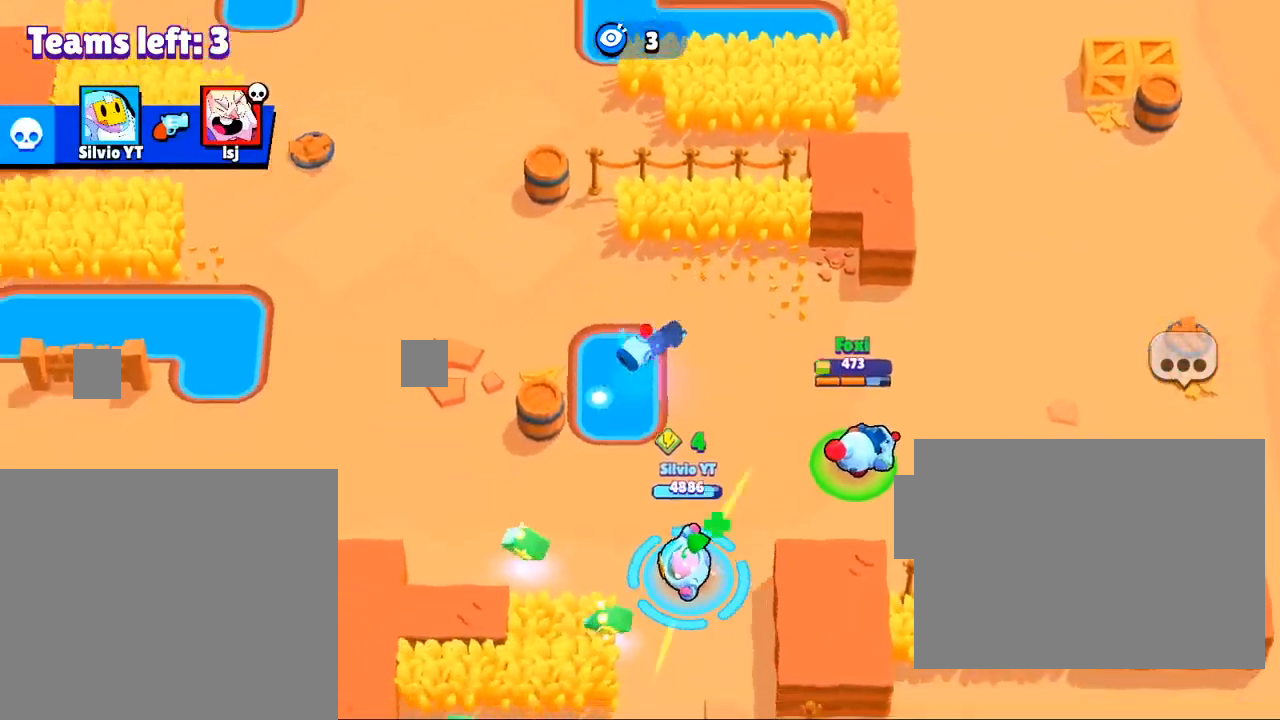
{"buttons": [], "left_stick": "down", "right_stick": "center", "events": [[201, "left_stick", "down"]]}
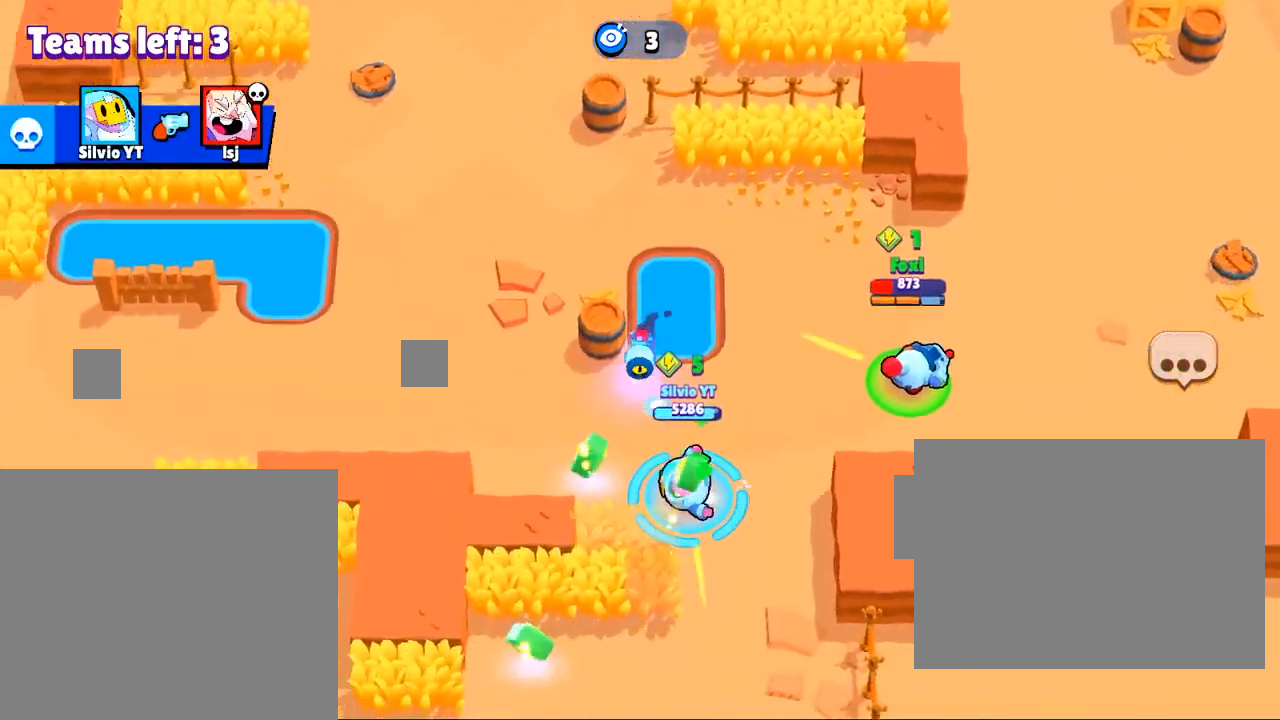
{"buttons": [], "left_stick": "down-left", "right_stick": "center", "events": [[100, "left_stick", "down-left"]]}
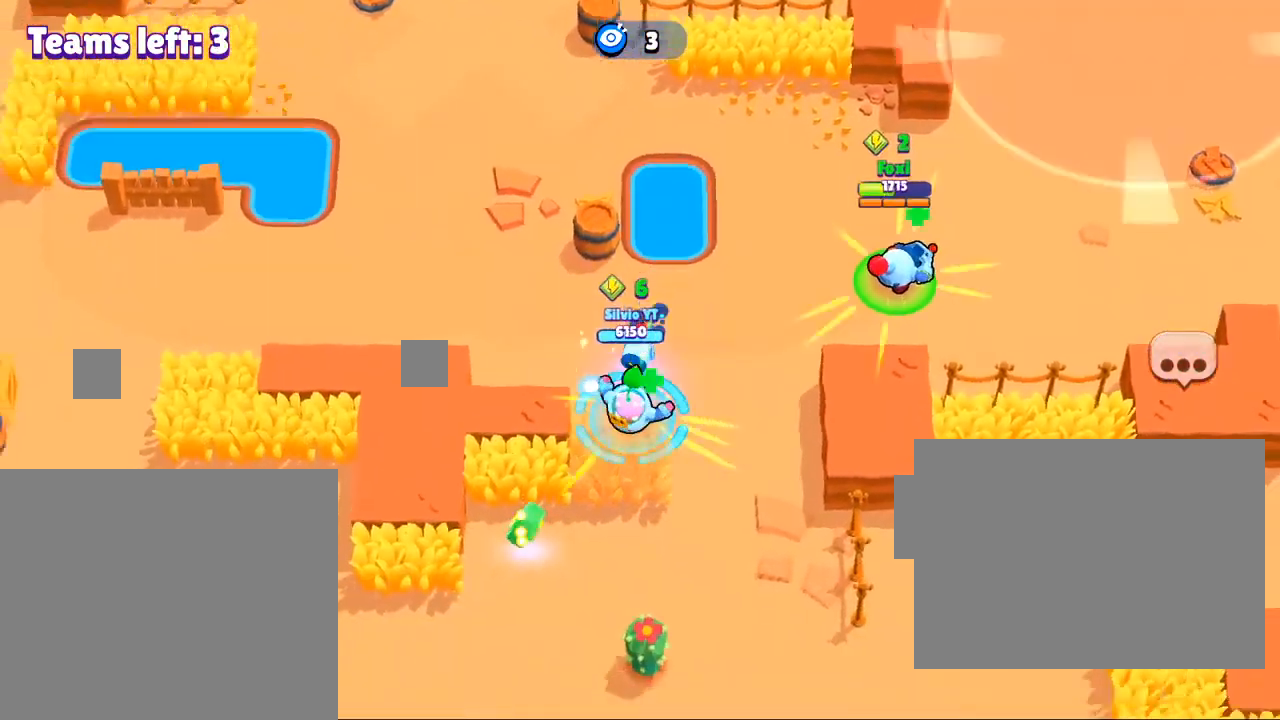
{"buttons": [], "left_stick": "down-left", "right_stick": "center", "events": []}
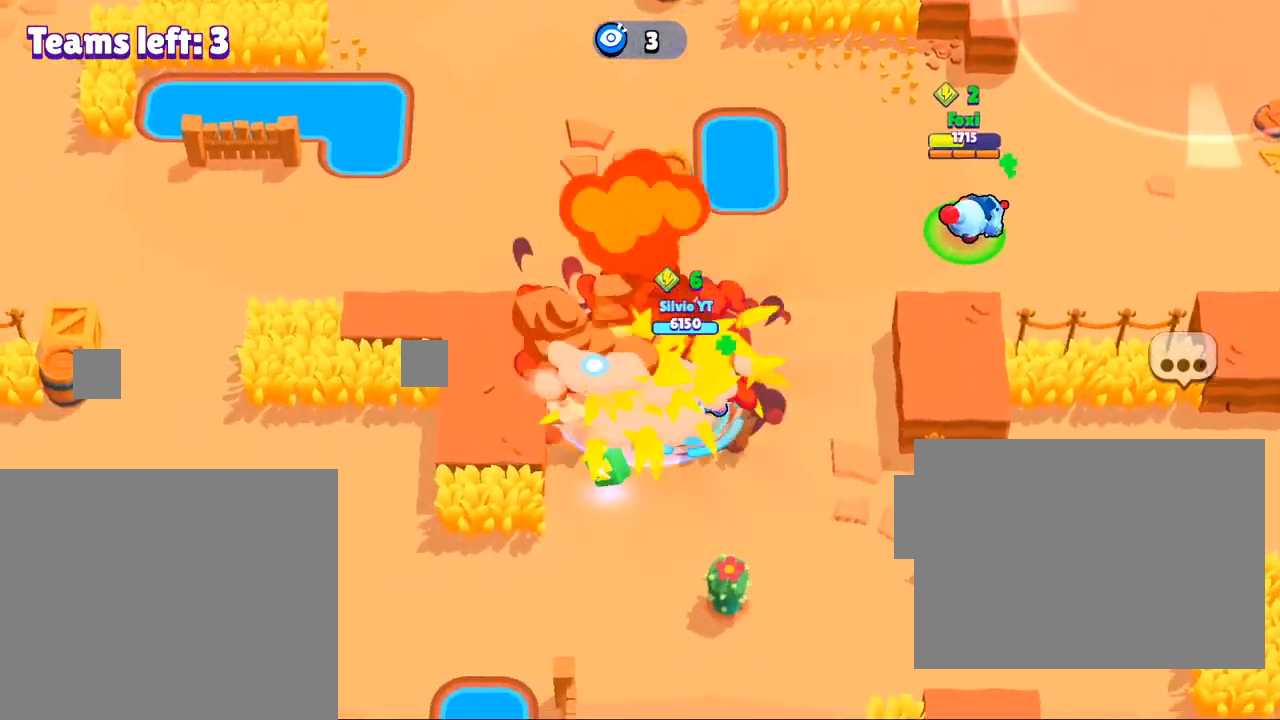
{"buttons": [], "left_stick": "center", "right_stick": "center", "events": [[400, "left_stick", "center"]]}
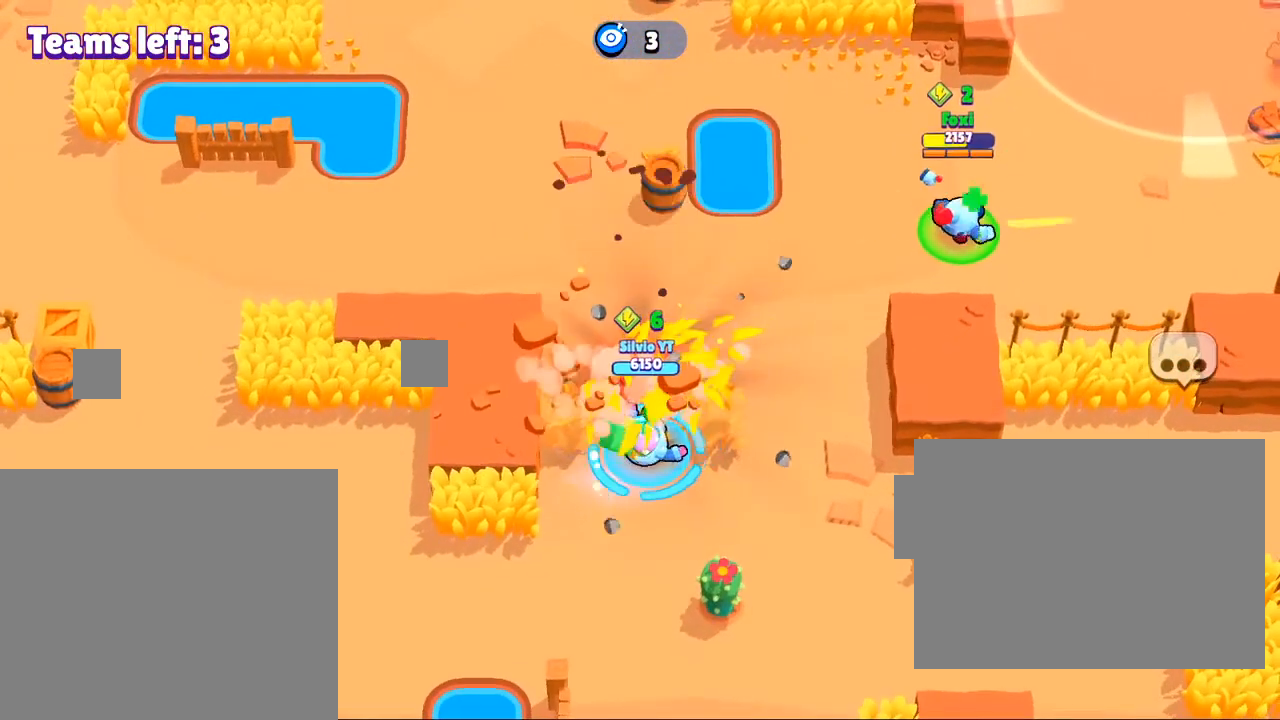
{"buttons": [], "left_stick": "center", "right_stick": "center", "events": []}
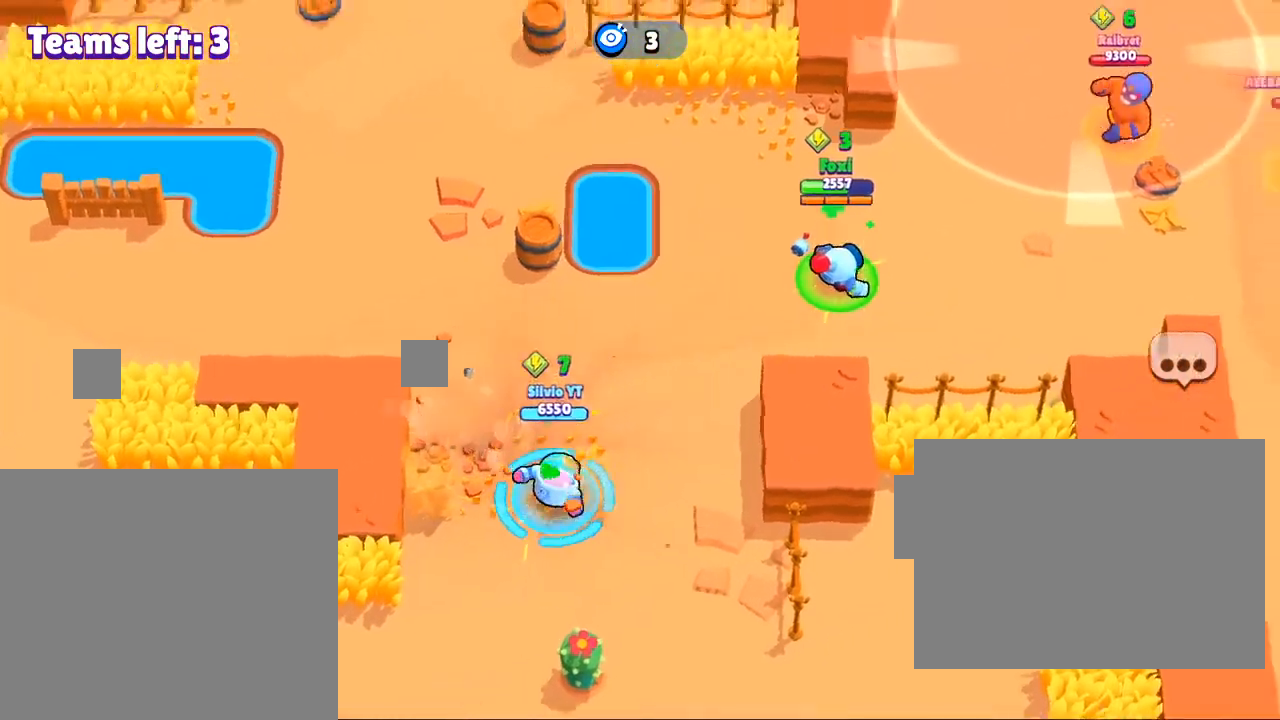
{"buttons": [], "left_stick": "center", "right_stick": "center", "events": []}
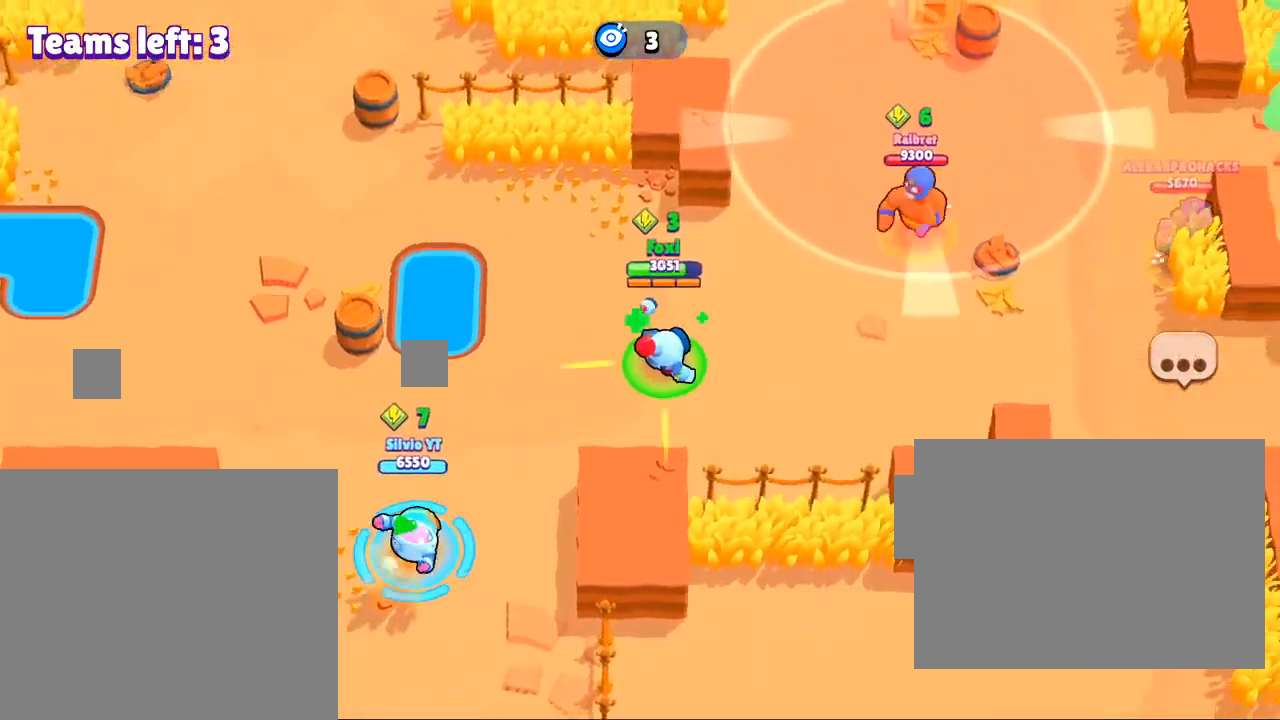
{"buttons": [], "left_stick": "left", "right_stick": "right", "events": [[34, "left_stick", "left"], [501, "right_stick", "right"]]}
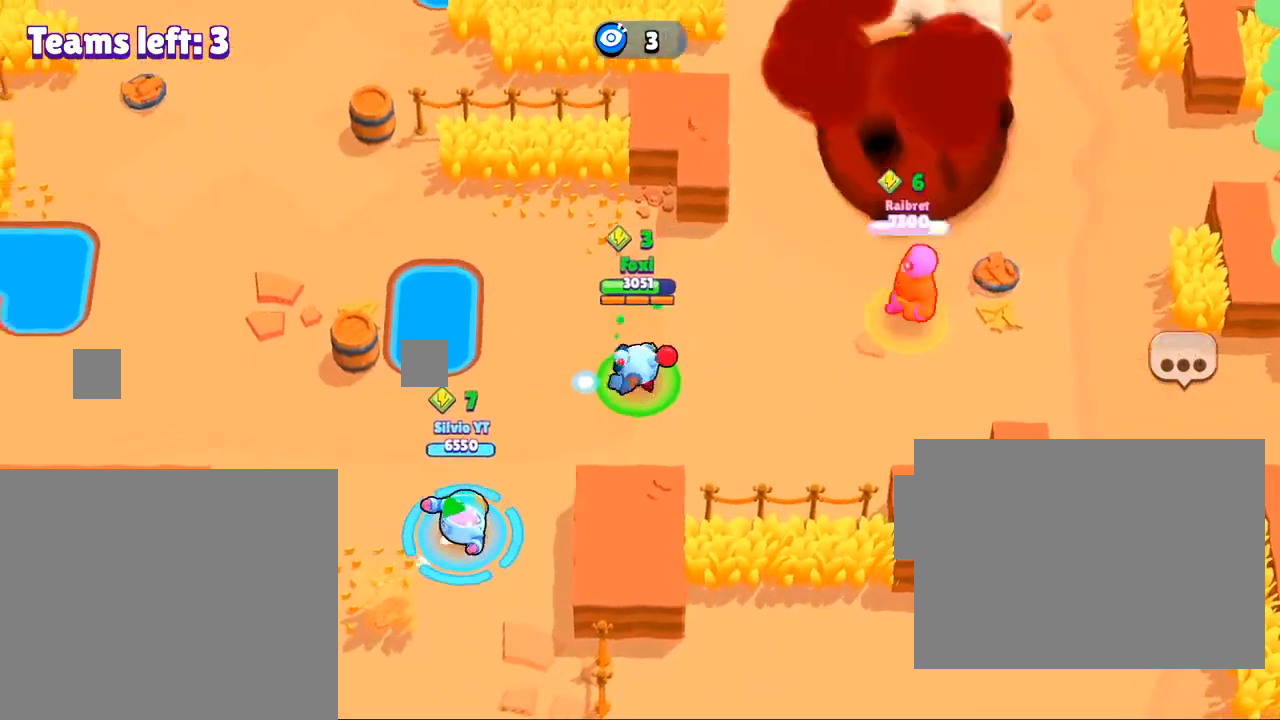
{"buttons": [], "left_stick": "left", "right_stick": "center", "events": [[67, "R3", "down"], [100, "right_stick", "down-right"], [167, "R3", "up"], [233, "right_stick", "center"], [367, "R3", "down"], [434, "right_stick", "right"], [467, "R3", "up"], [500, "right_stick", "center"]]}
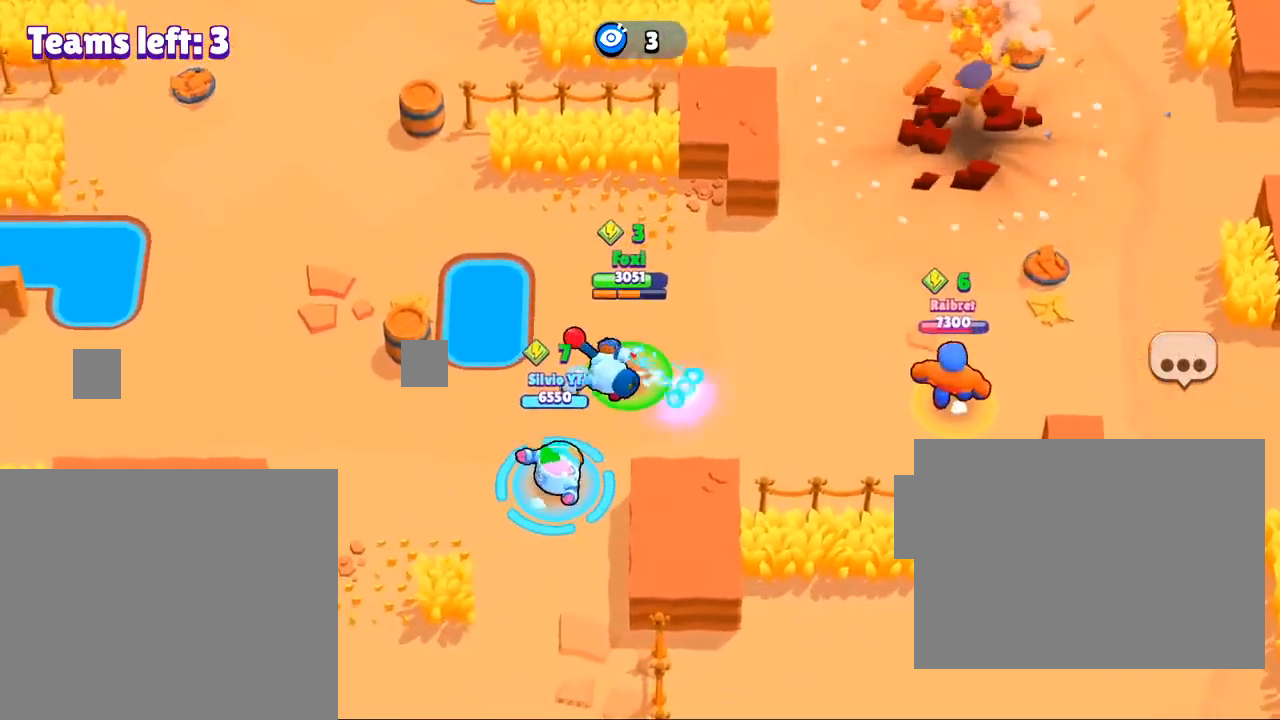
{"buttons": [], "left_stick": "left", "right_stick": "right", "events": [[100, "R3", "down"], [134, "right_stick", "right"], [234, "R3", "up"], [267, "right_stick", "center"], [334, "right_stick", "right"]]}
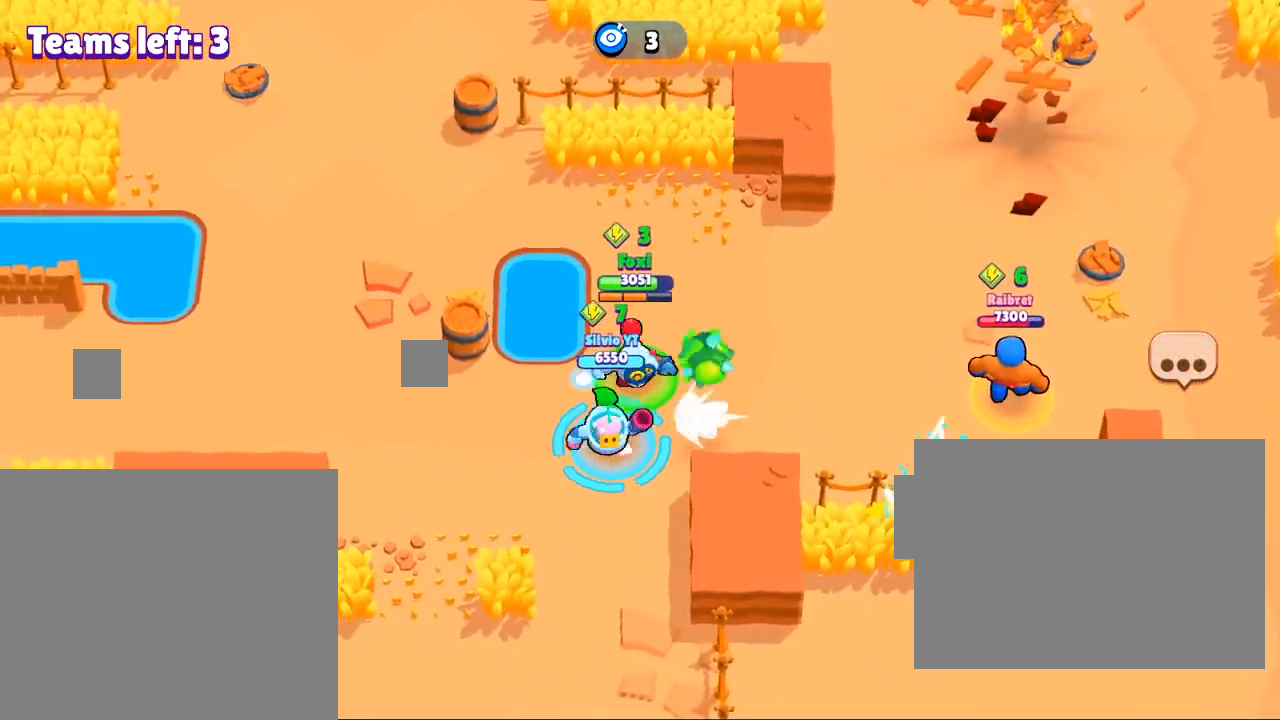
{"buttons": ["R3"], "left_stick": "left", "right_stick": "center", "events": [[167, "right_stick", "center"], [468, "R3", "down"]]}
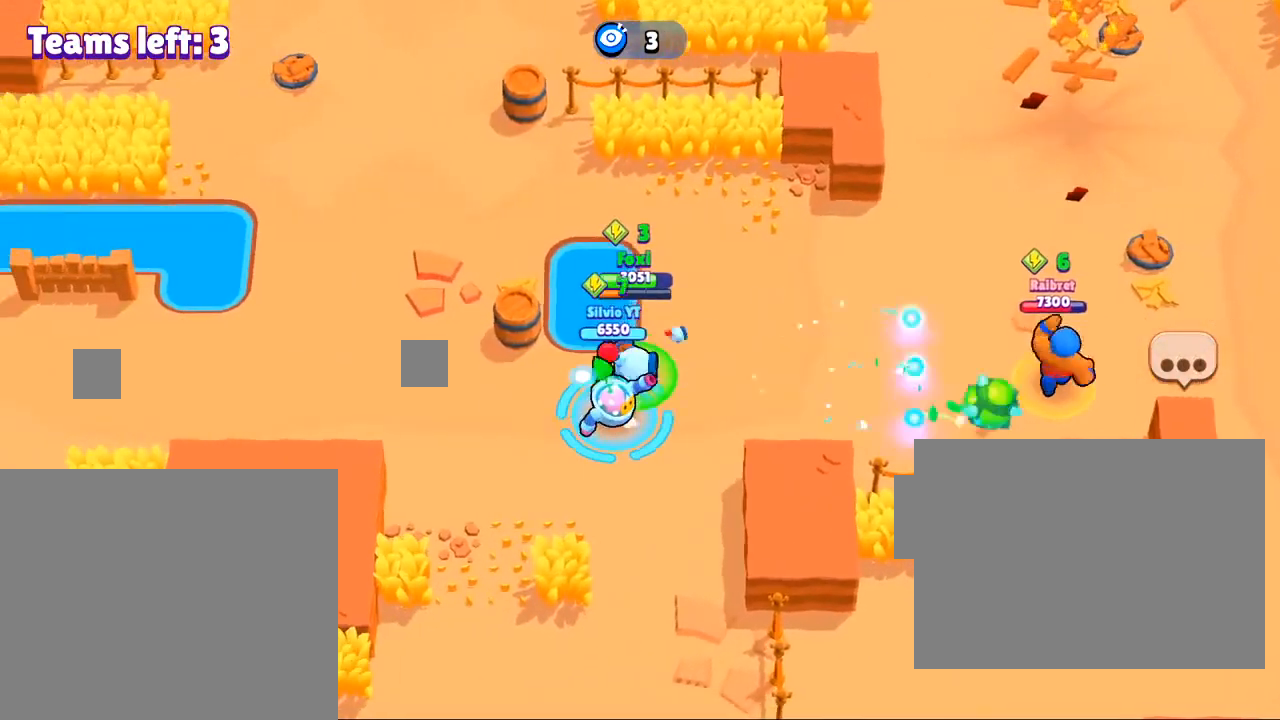
{"buttons": [], "left_stick": "left", "right_stick": "center", "events": [[133, "R3", "up"], [267, "R3", "down"], [400, "R3", "up"]]}
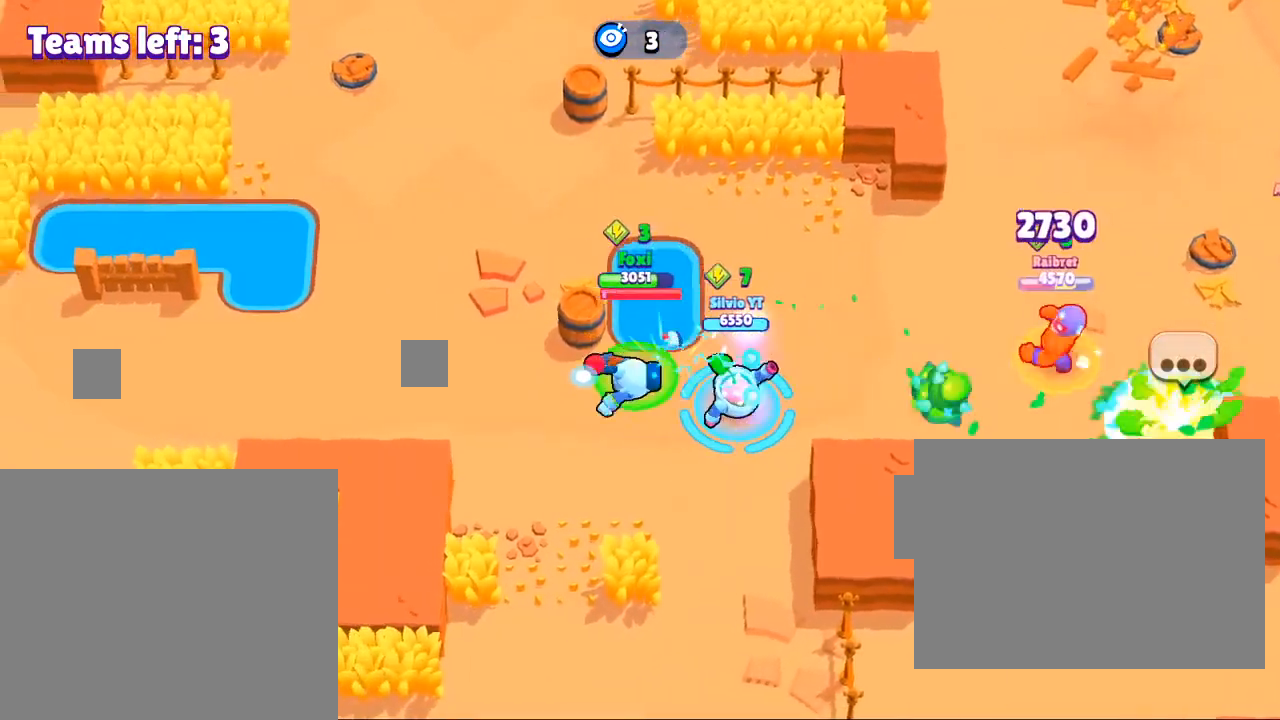
{"buttons": ["R3"], "left_stick": "left", "right_stick": "center", "events": [[34, "R3", "down"], [167, "R3", "up"], [267, "R3", "down"], [401, "R3", "up"], [501, "R3", "down"]]}
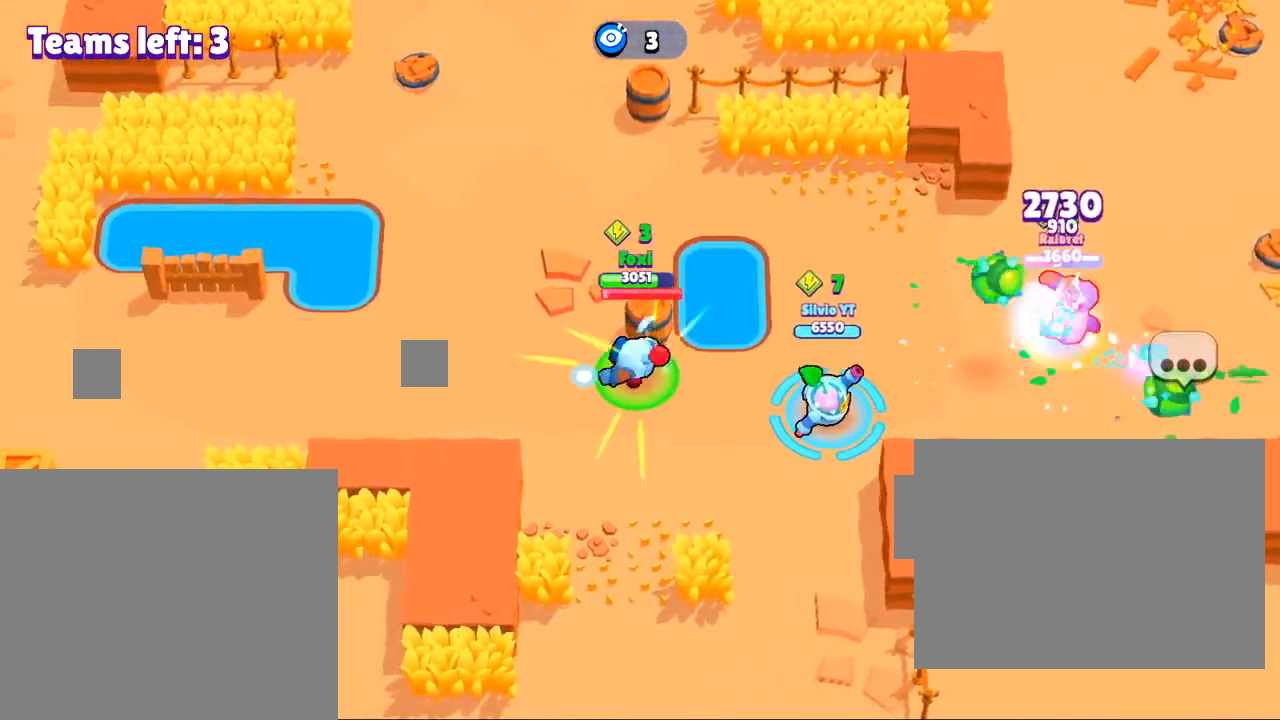
{"buttons": ["R3"], "left_stick": "left", "right_stick": "center", "events": [[100, "R3", "up"], [234, "R3", "down"], [367, "R3", "up"], [434, "R3", "down"]]}
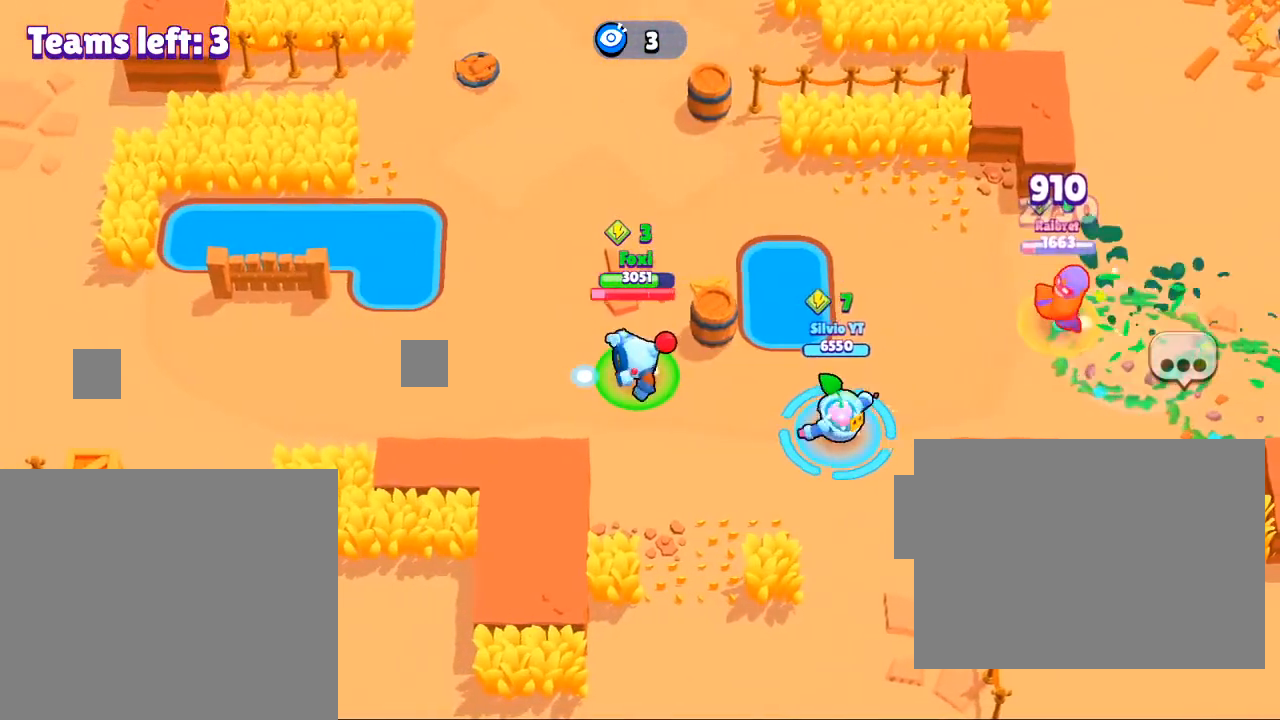
{"buttons": [], "left_stick": "right", "right_stick": "center", "events": [[67, "R3", "up"], [134, "R3", "down"], [234, "left_stick", "center"], [267, "R3", "up"], [434, "left_stick", "right"]]}
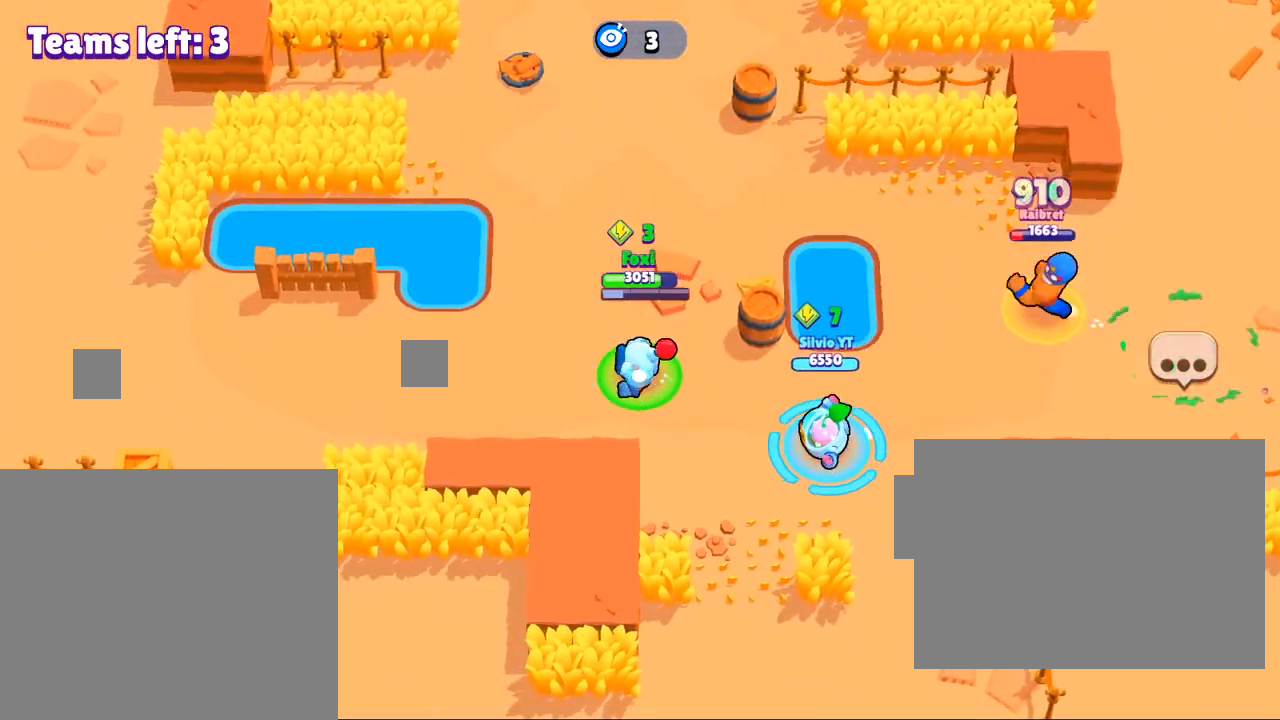
{"buttons": [], "left_stick": "right", "right_stick": "right", "events": [[334, "right_stick", "right"], [434, "R3", "down"], [500, "R3", "up"]]}
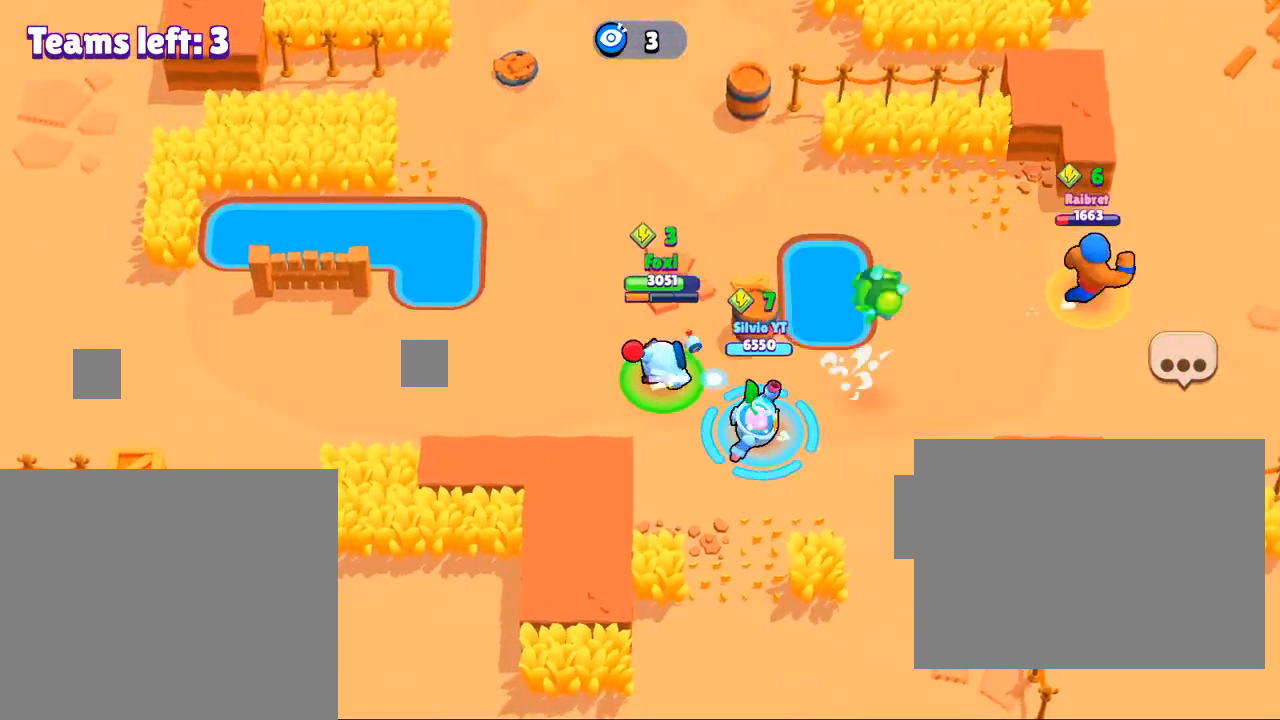
{"buttons": [], "left_stick": "right", "right_stick": "center", "events": [[34, "right_stick", "center"]]}
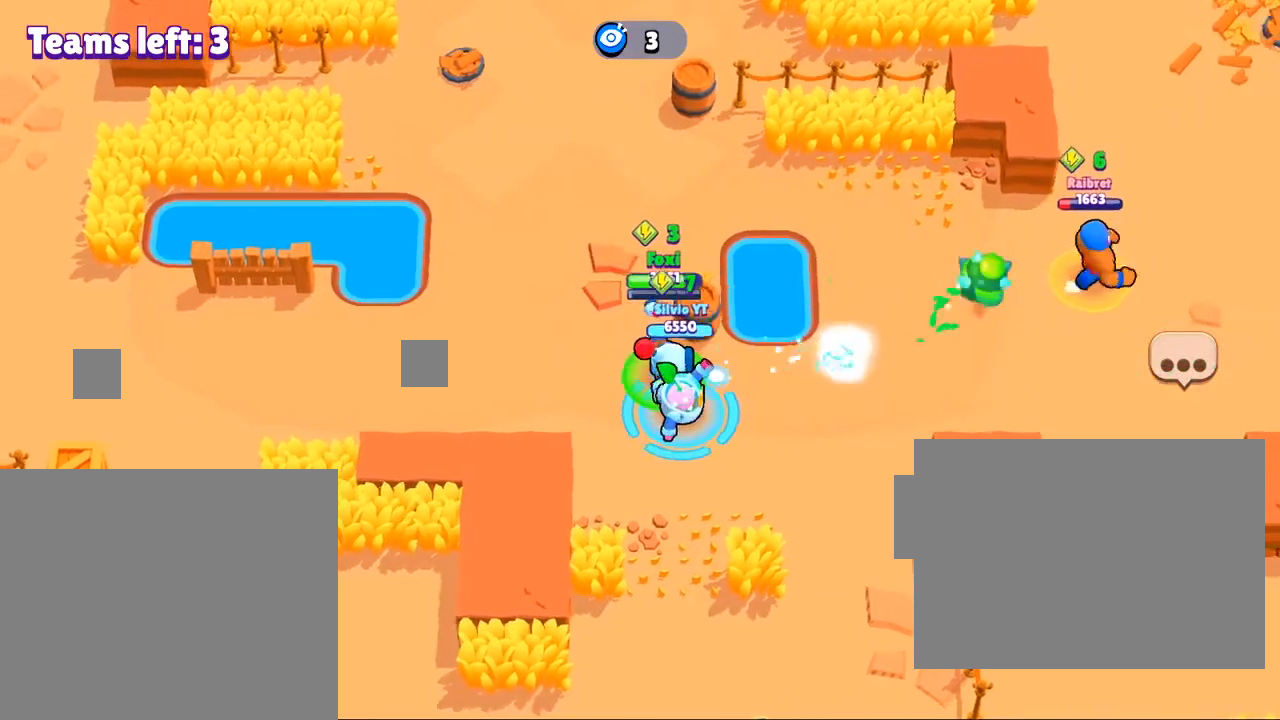
{"buttons": [], "left_stick": "right", "right_stick": "right", "events": [[467, "right_stick", "right"]]}
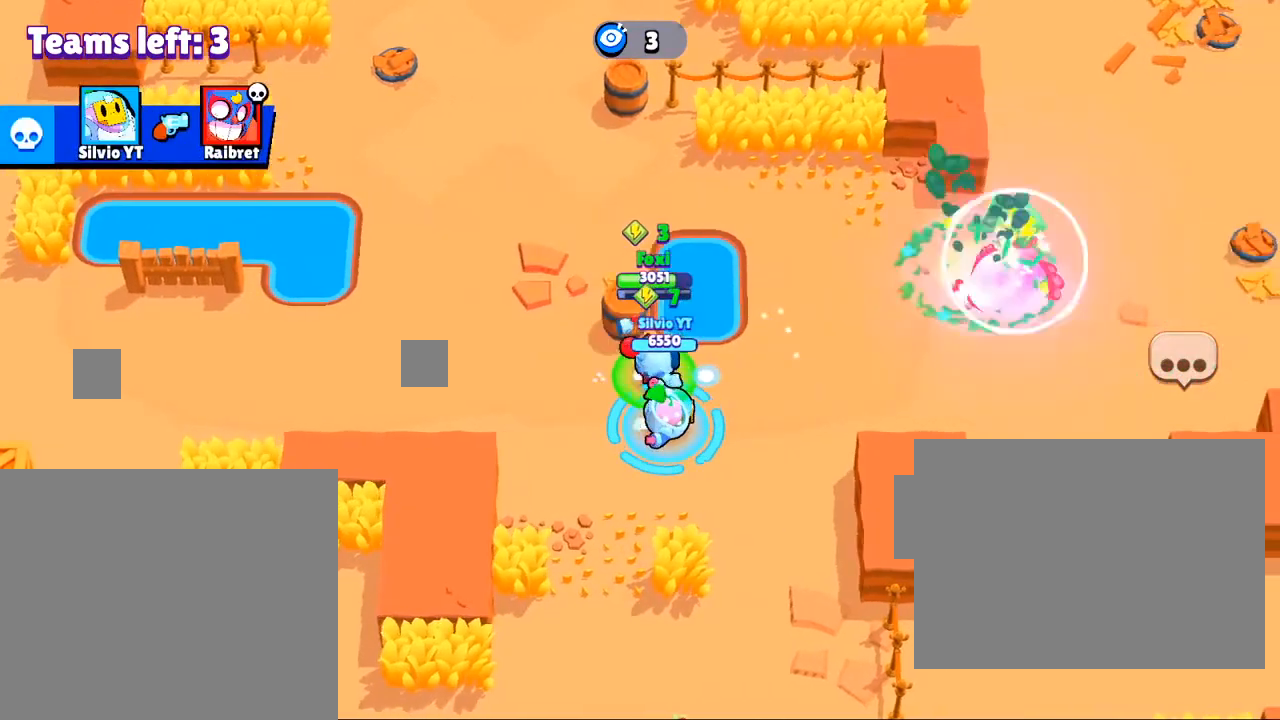
{"buttons": [], "left_stick": "right", "right_stick": "right", "events": []}
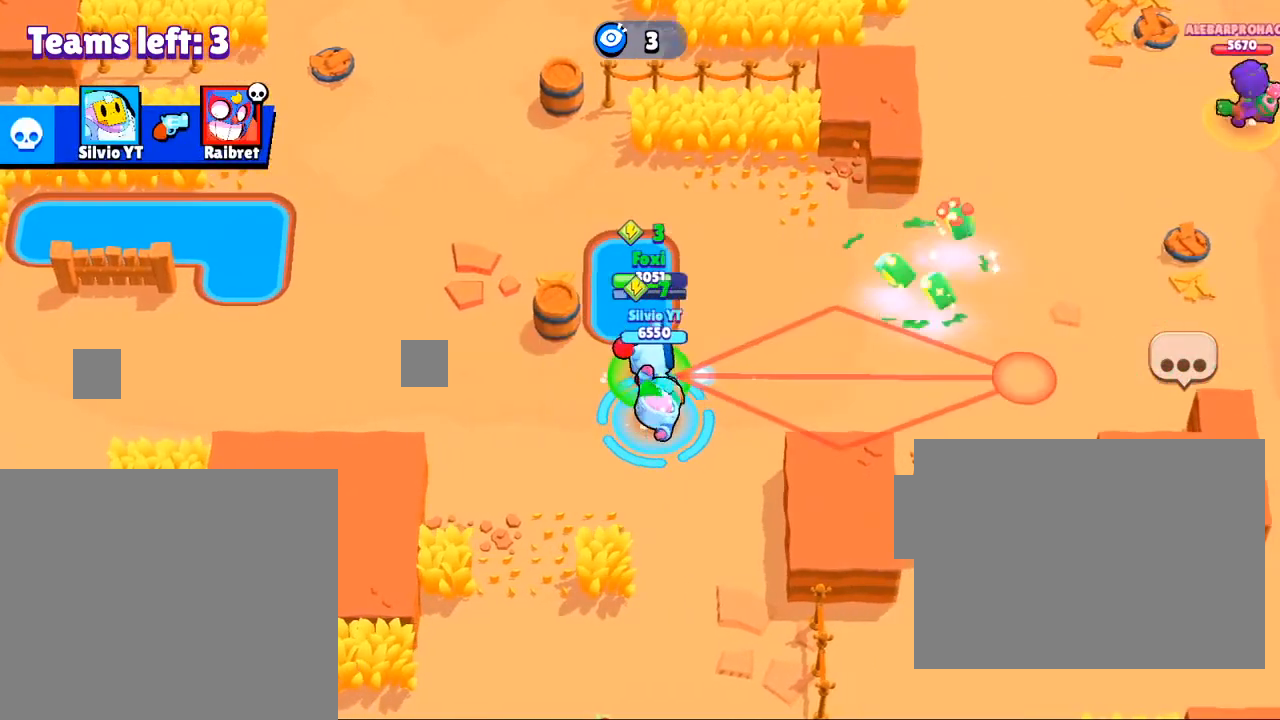
{"buttons": [], "left_stick": "right", "right_stick": "up-right", "events": [[300, "right_stick", "up-right"]]}
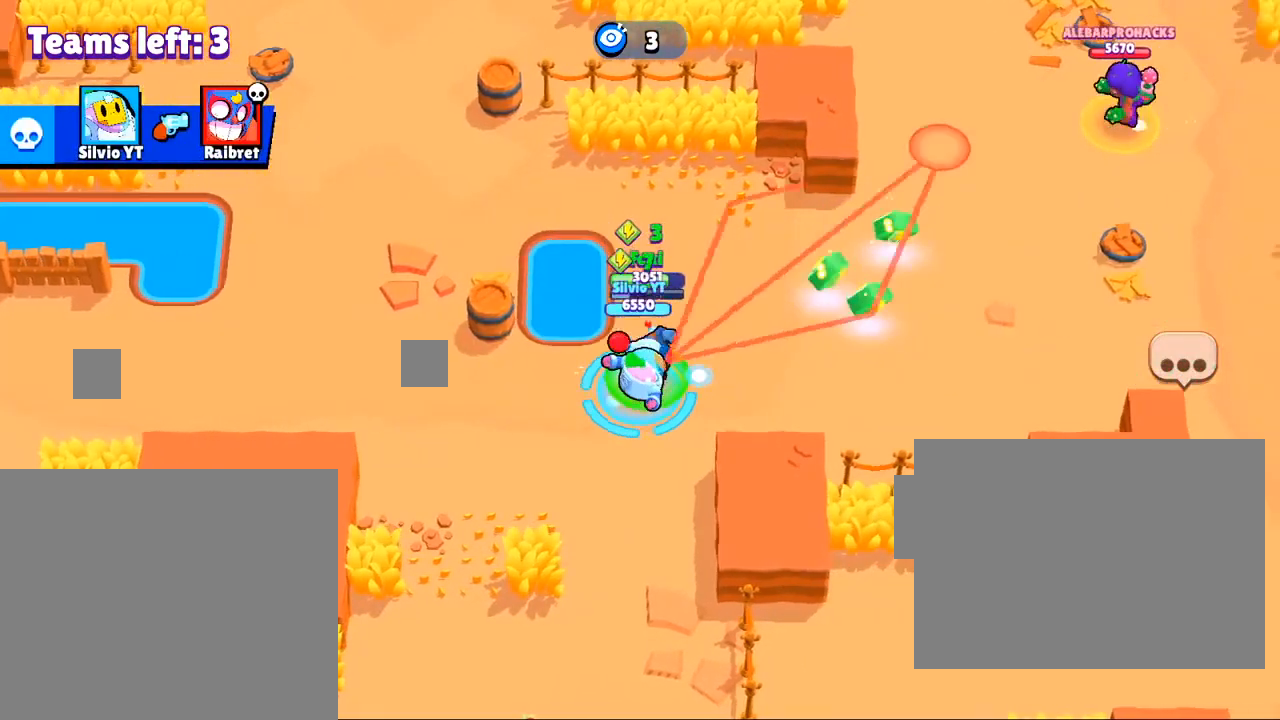
{"buttons": [], "left_stick": "right", "right_stick": "up-right", "events": []}